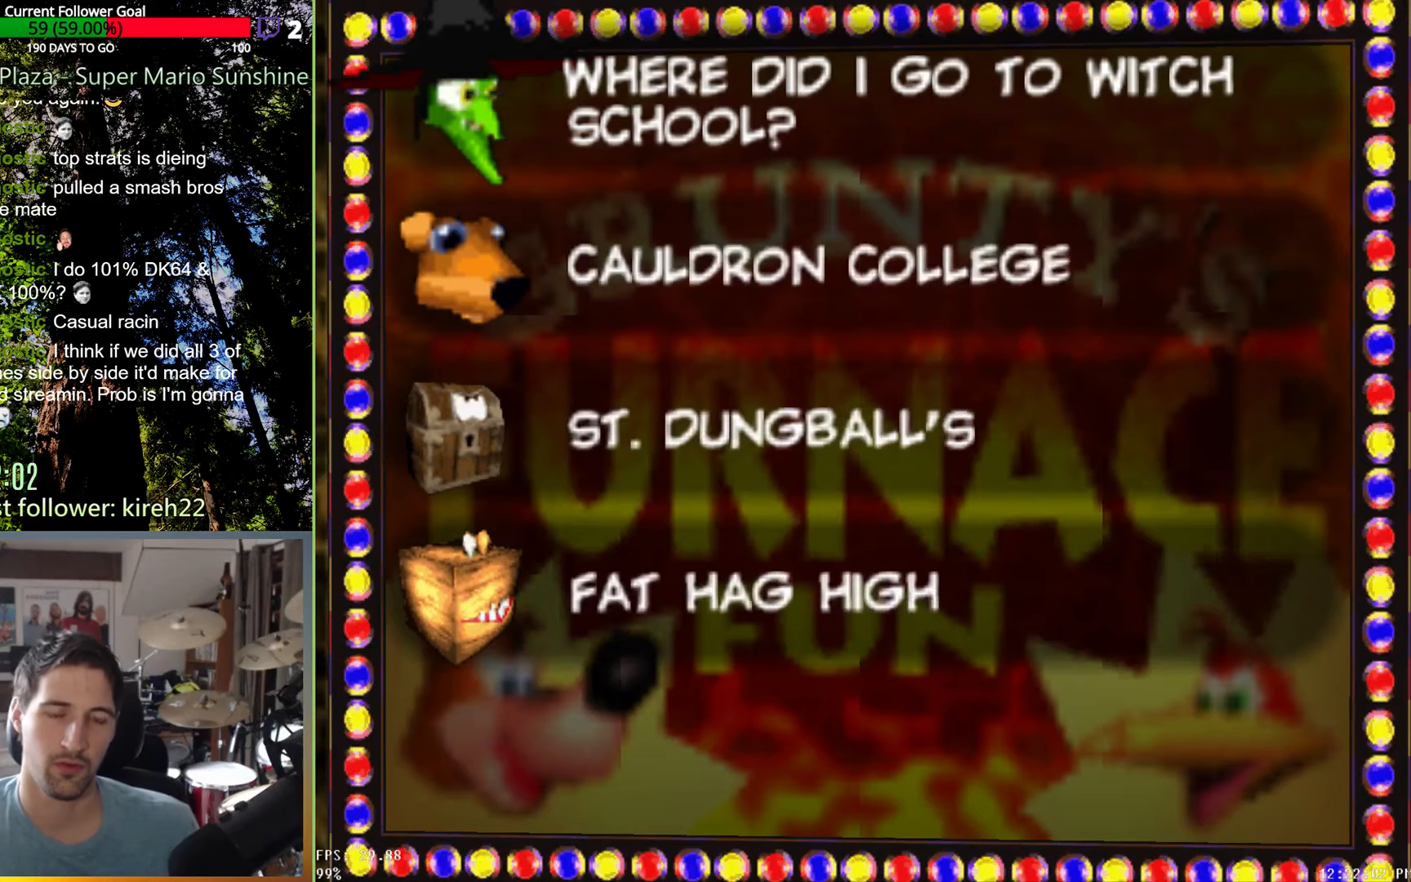
Gameplay with a controller (Xbox layout); each line is a JSON object with the inputs held at the frame after it (dt_ms = milliseconds from this image to that frame). "events" lists button and stick changes between this image and that frame as [ms after this image, input, new state], when the widget could be followed in between. Not read: L3 R3.
{"dt_ms": 500, "buttons": [], "left_stick": "down", "right_stick": "center", "events": [[354, "left_stick", "down"]]}
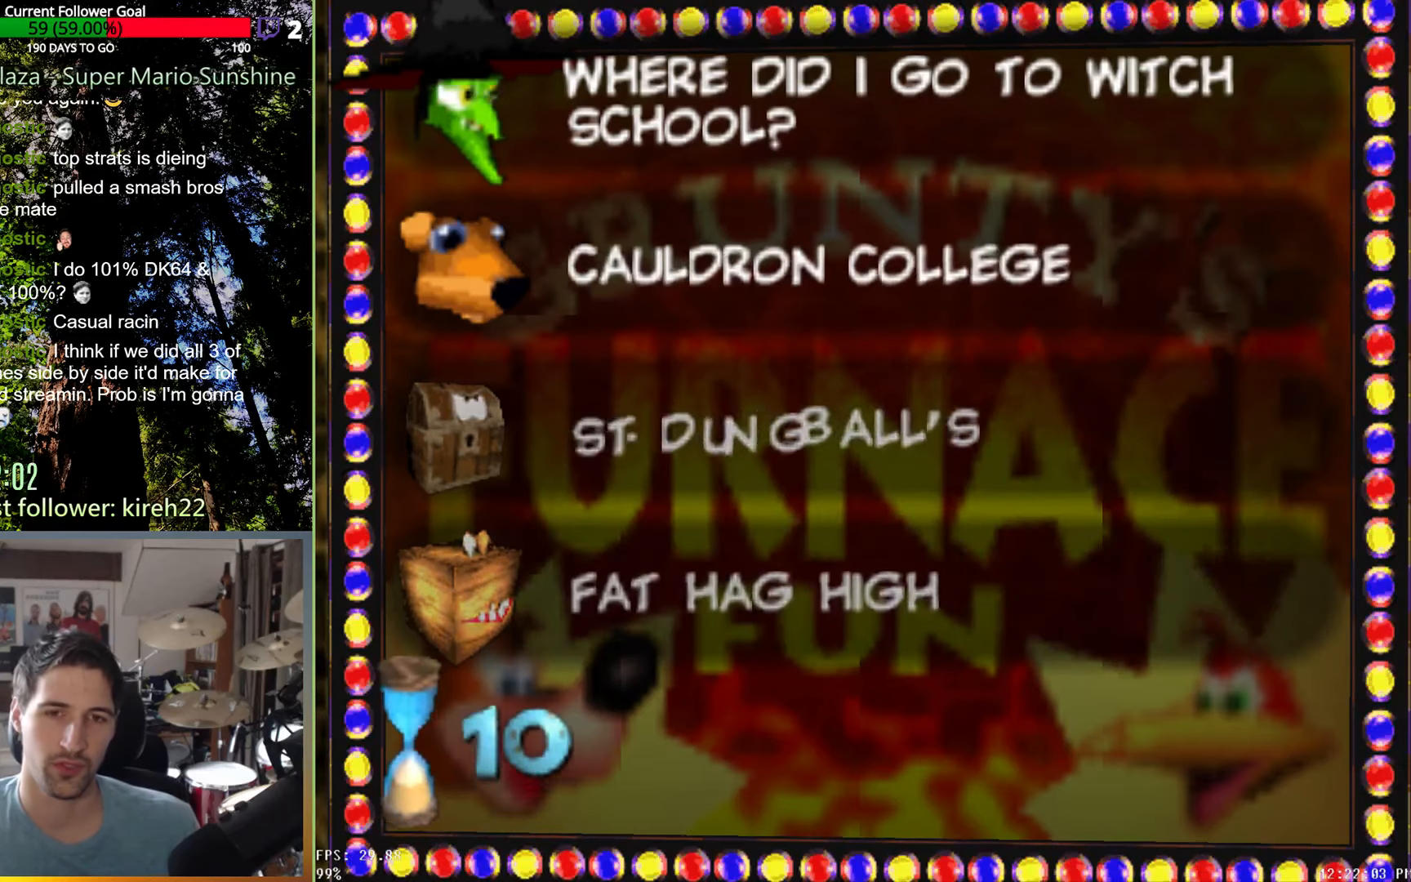
{"dt_ms": 500, "buttons": [], "left_stick": "down", "right_stick": "center", "events": [[42, "left_stick", "center"], [479, "left_stick", "down"]]}
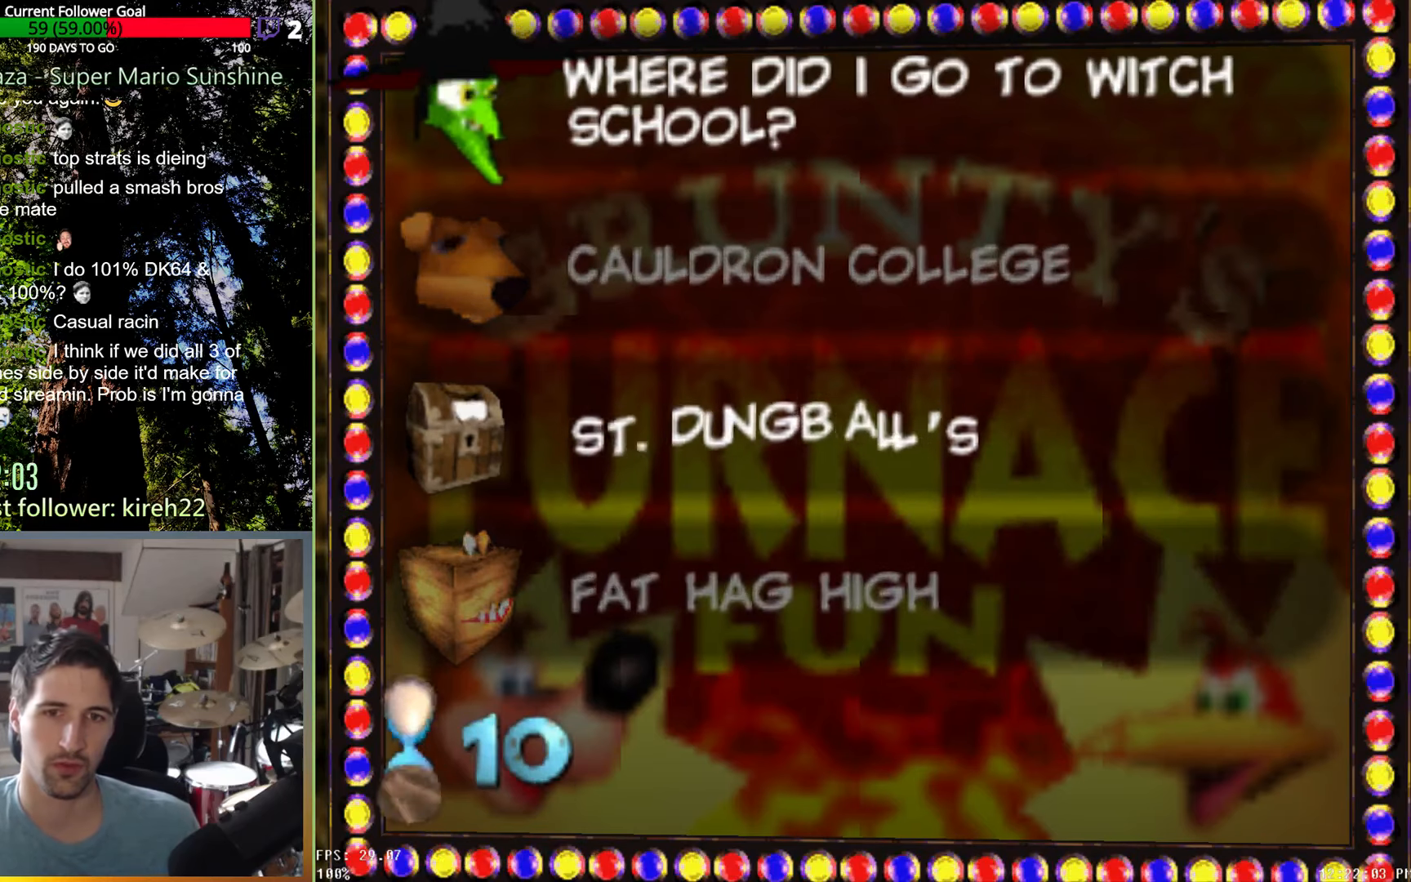
{"dt_ms": 500, "buttons": [], "left_stick": "center", "right_stick": "center", "events": [[146, "left_stick", "center"]]}
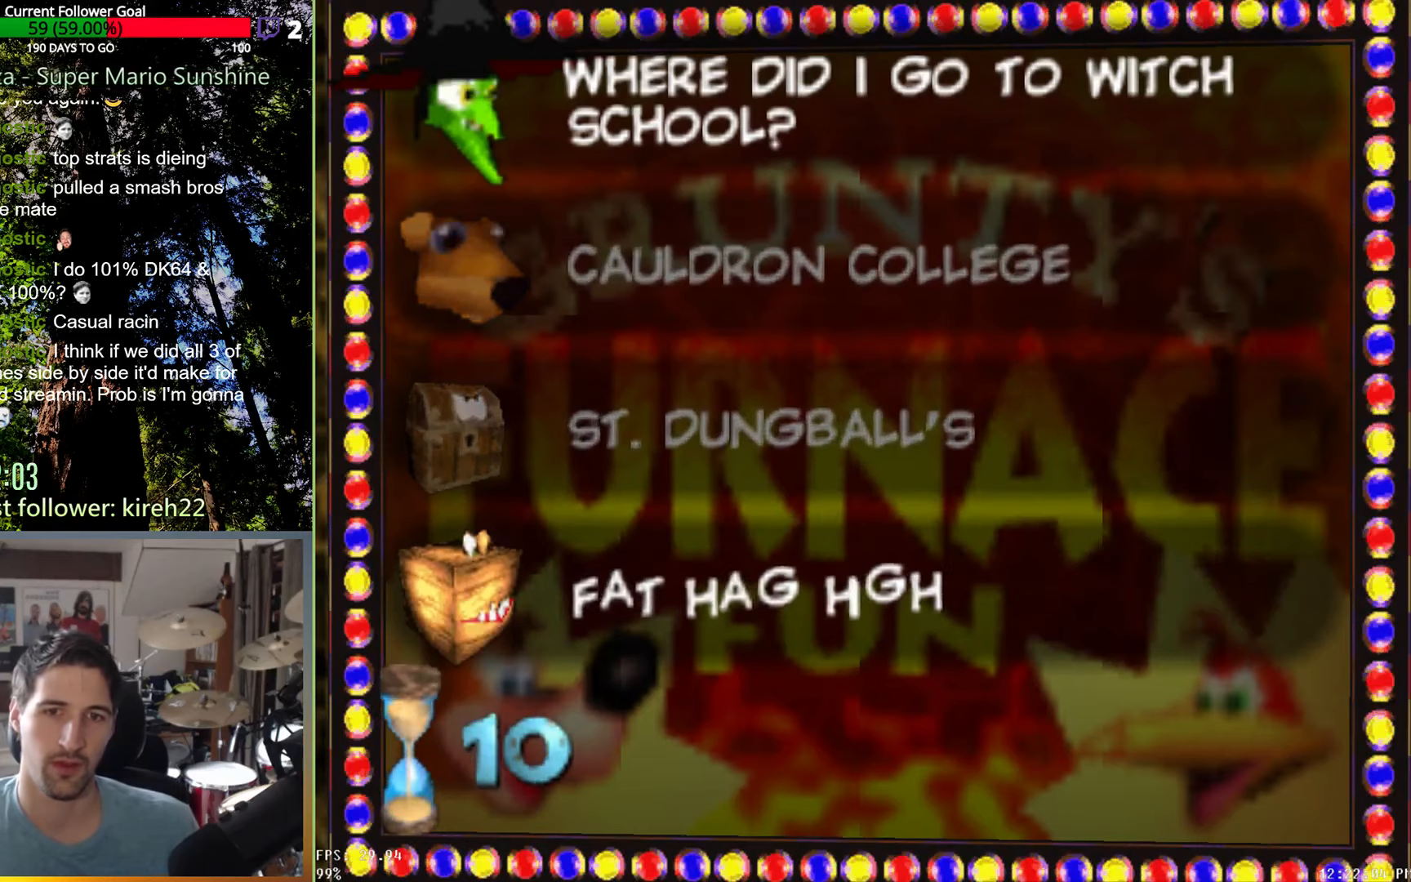
{"dt_ms": 500, "buttons": [], "left_stick": "center", "right_stick": "center", "events": []}
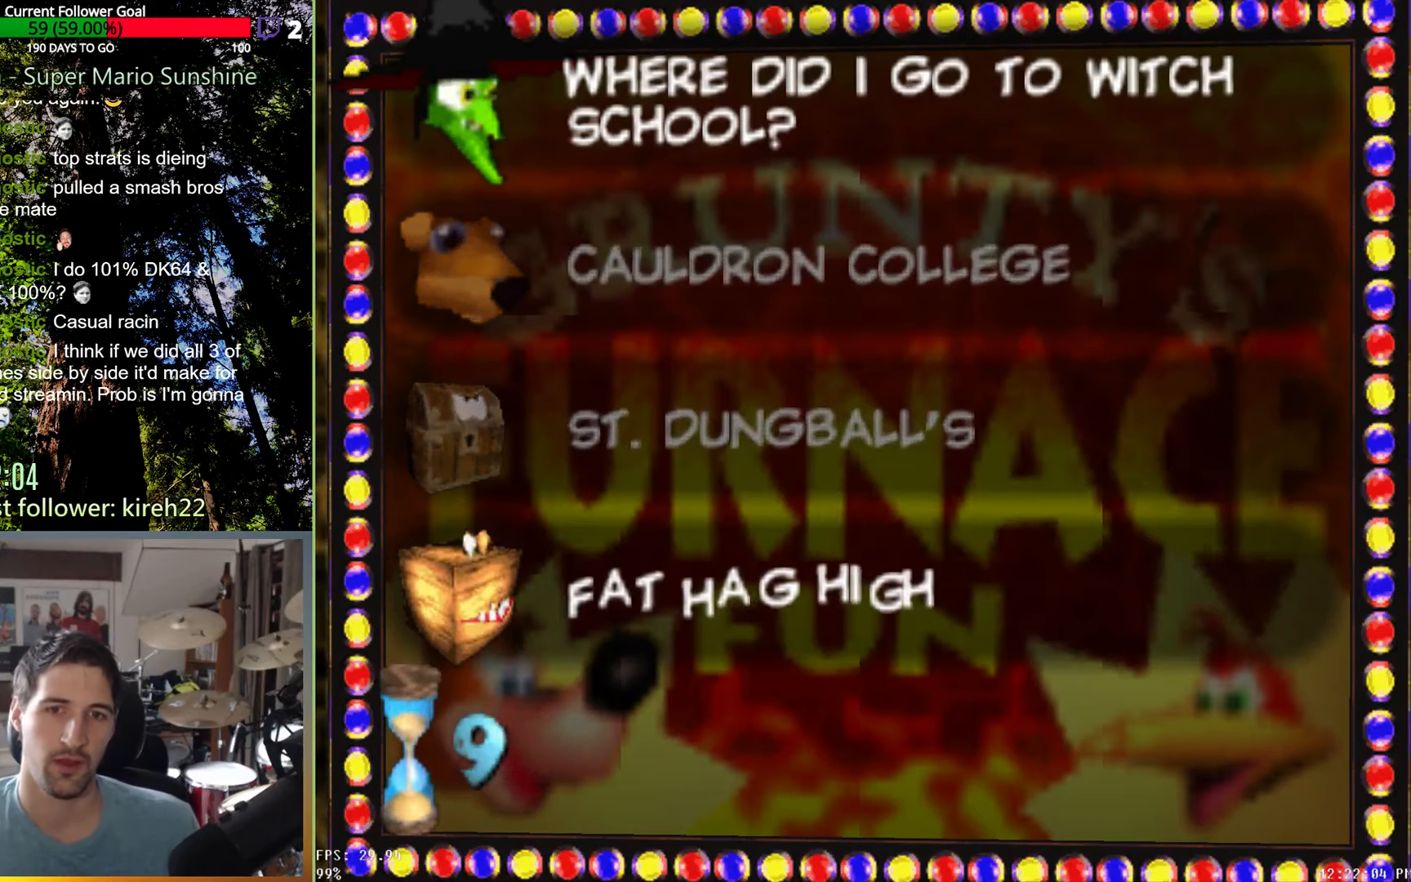
{"dt_ms": 500, "buttons": [], "left_stick": "center", "right_stick": "center", "events": [[208, "left_stick", "up"], [375, "left_stick", "center"]]}
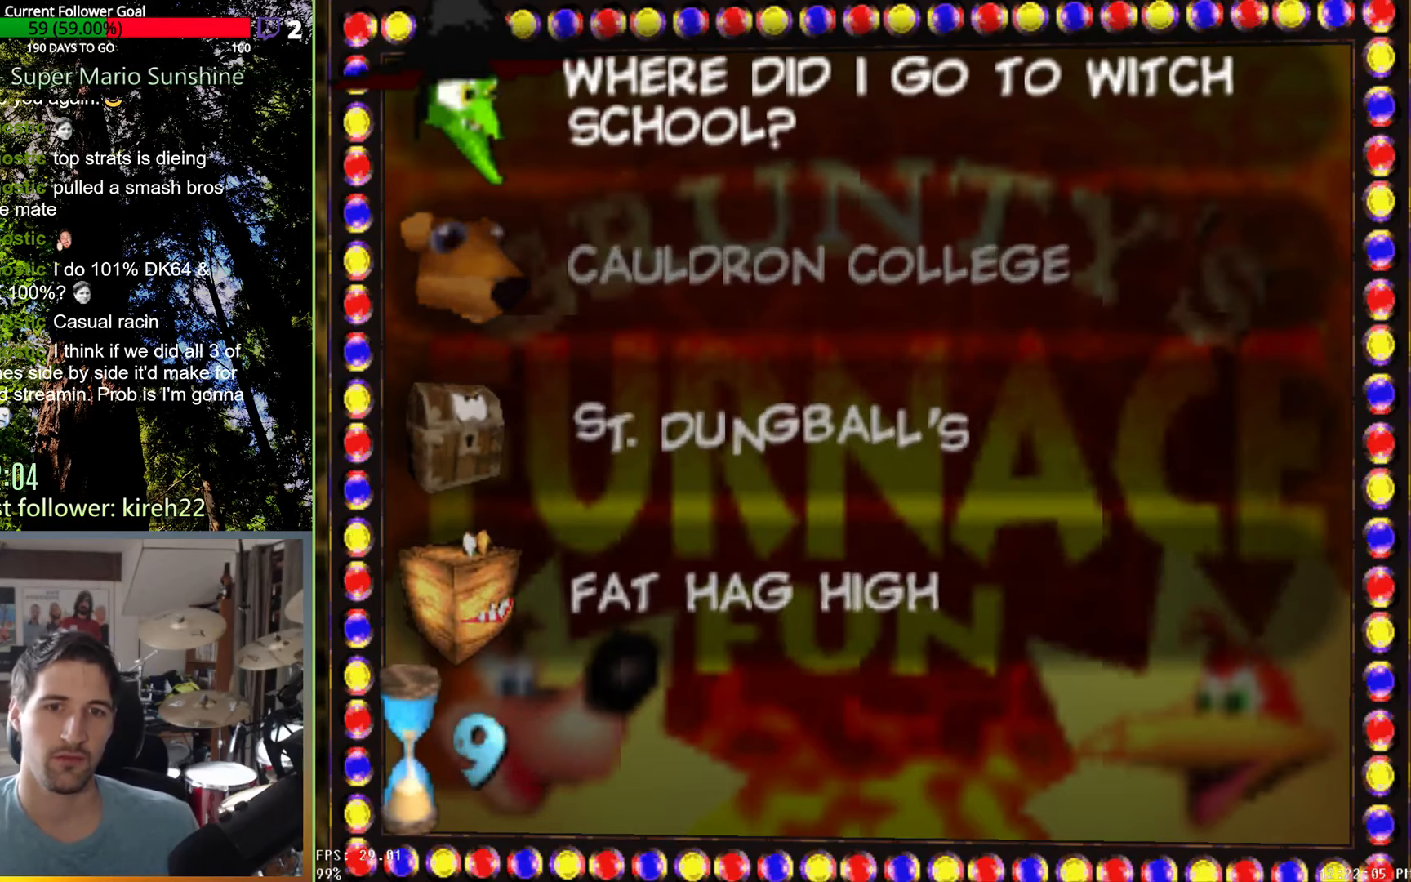
{"dt_ms": 500, "buttons": [], "left_stick": "center", "right_stick": "center", "events": []}
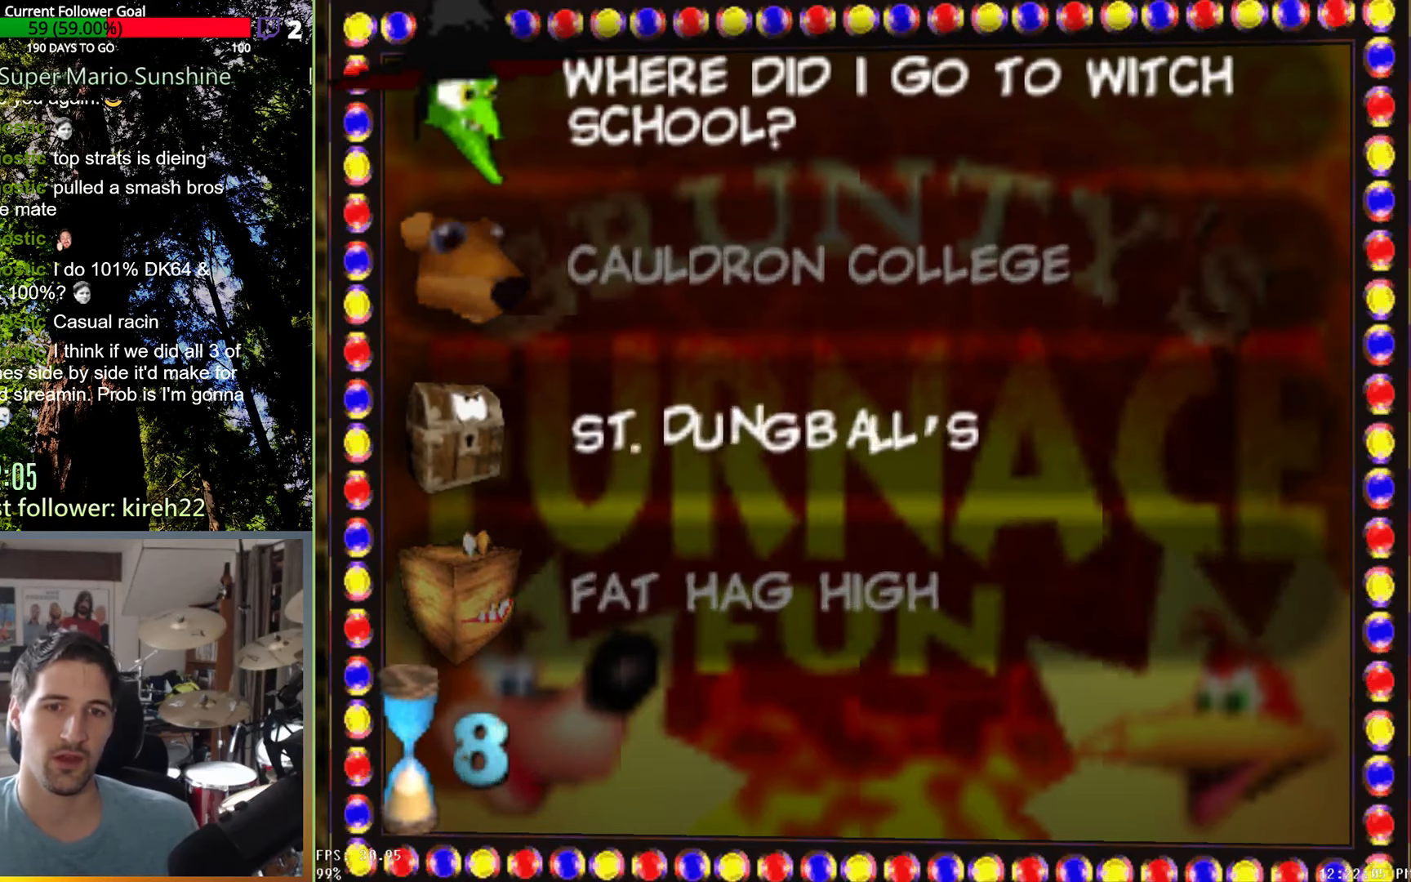
{"dt_ms": 500, "buttons": [], "left_stick": "center", "right_stick": "center", "events": []}
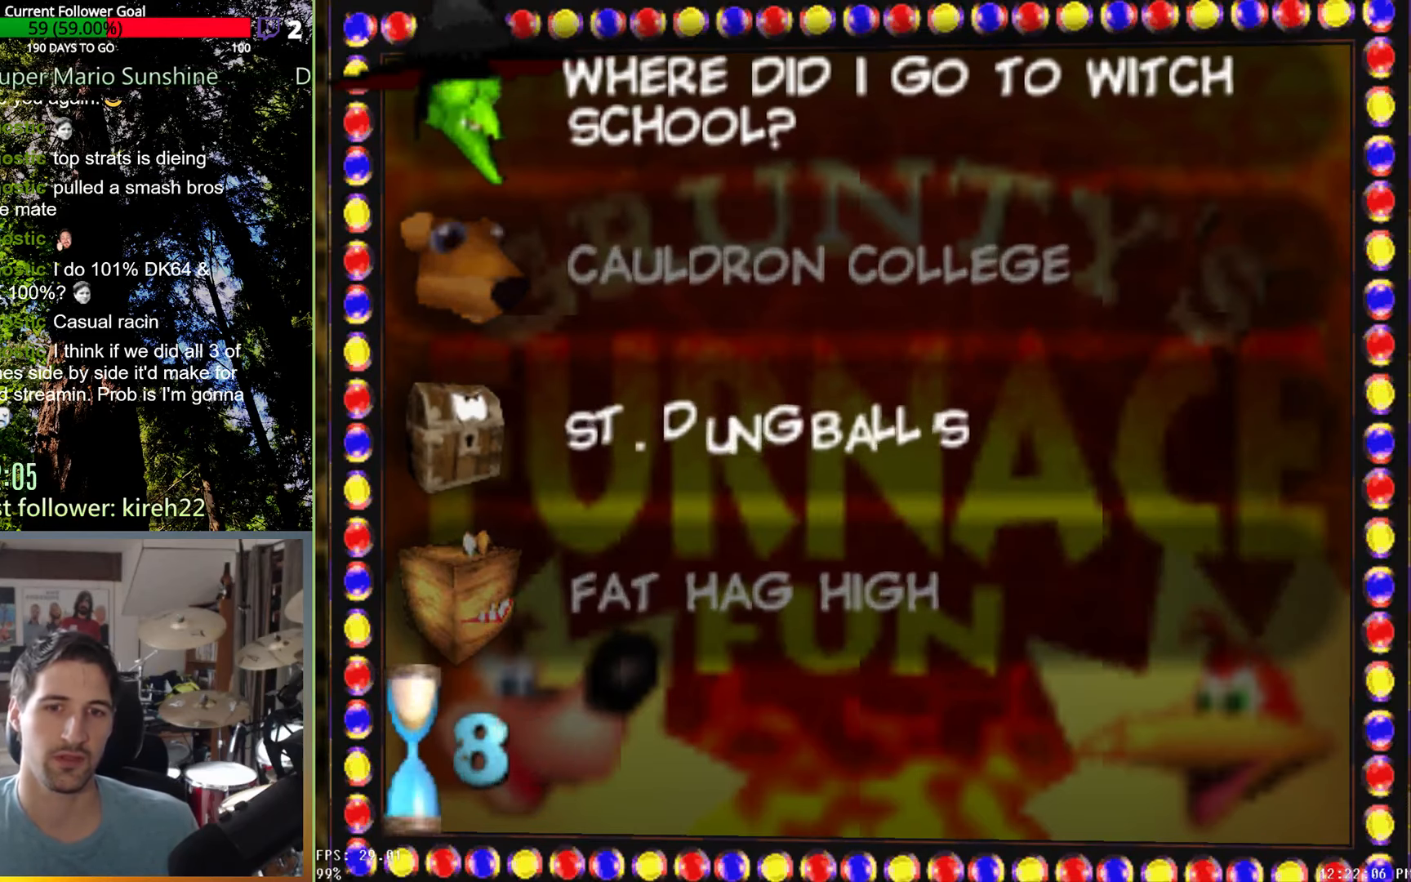
{"dt_ms": 500, "buttons": [], "left_stick": "center", "right_stick": "center", "events": []}
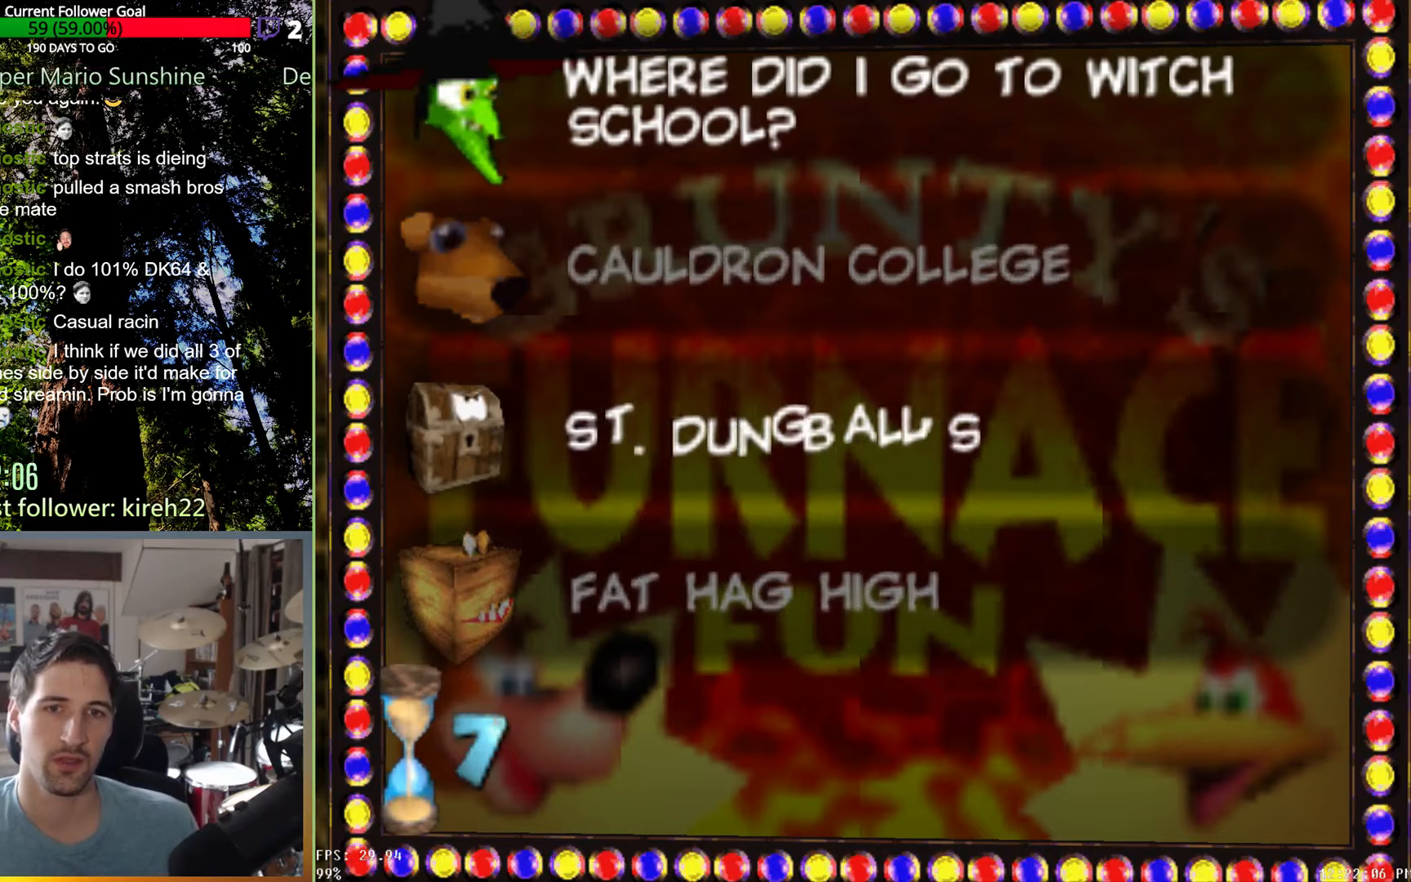
{"dt_ms": 500, "buttons": [], "left_stick": "center", "right_stick": "center", "events": [[42, "A", "down"], [104, "A", "up"]]}
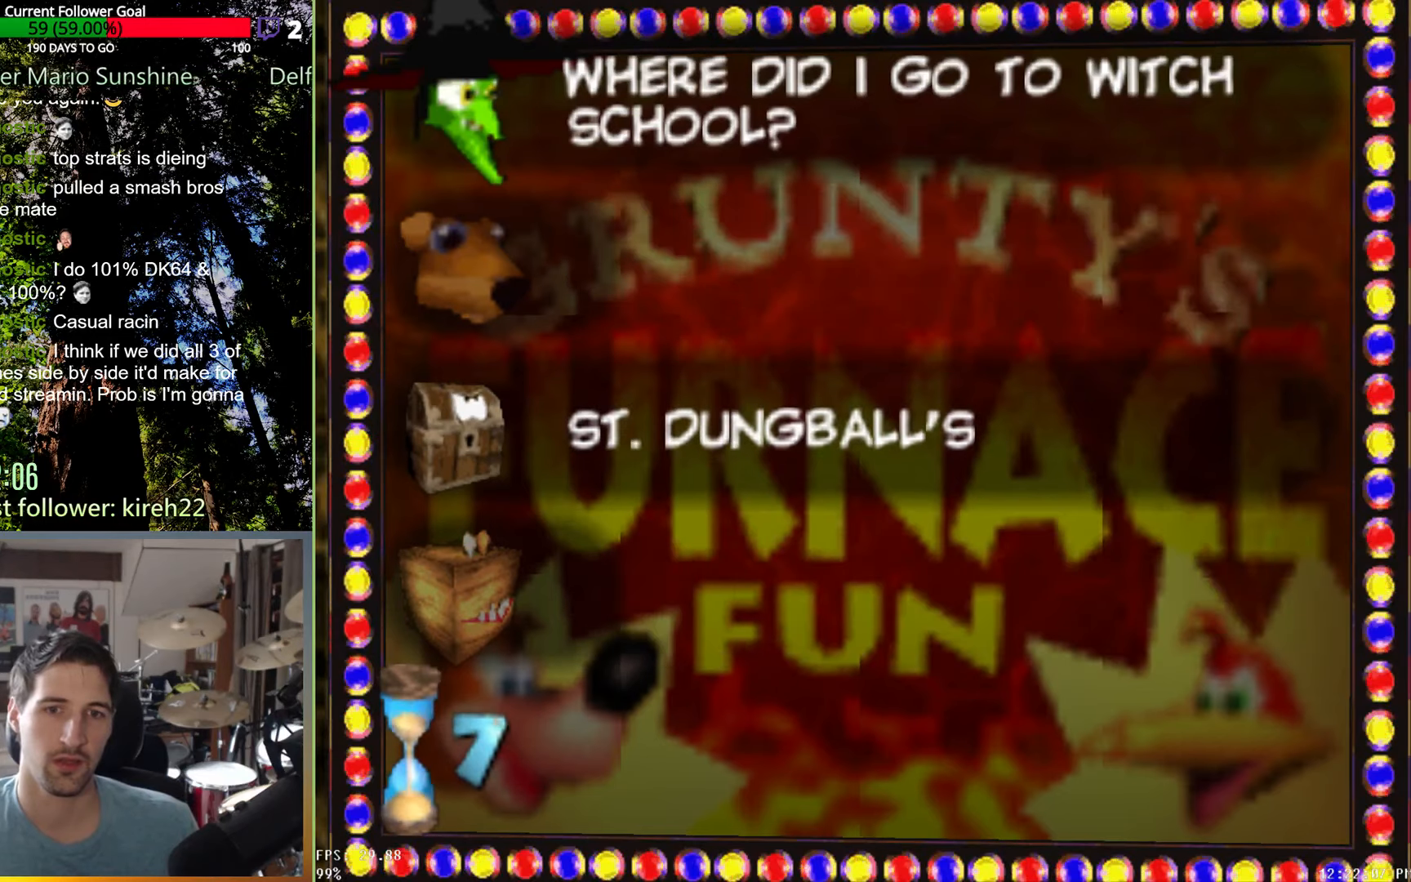
{"dt_ms": 500, "buttons": [], "left_stick": "center", "right_stick": "center", "events": []}
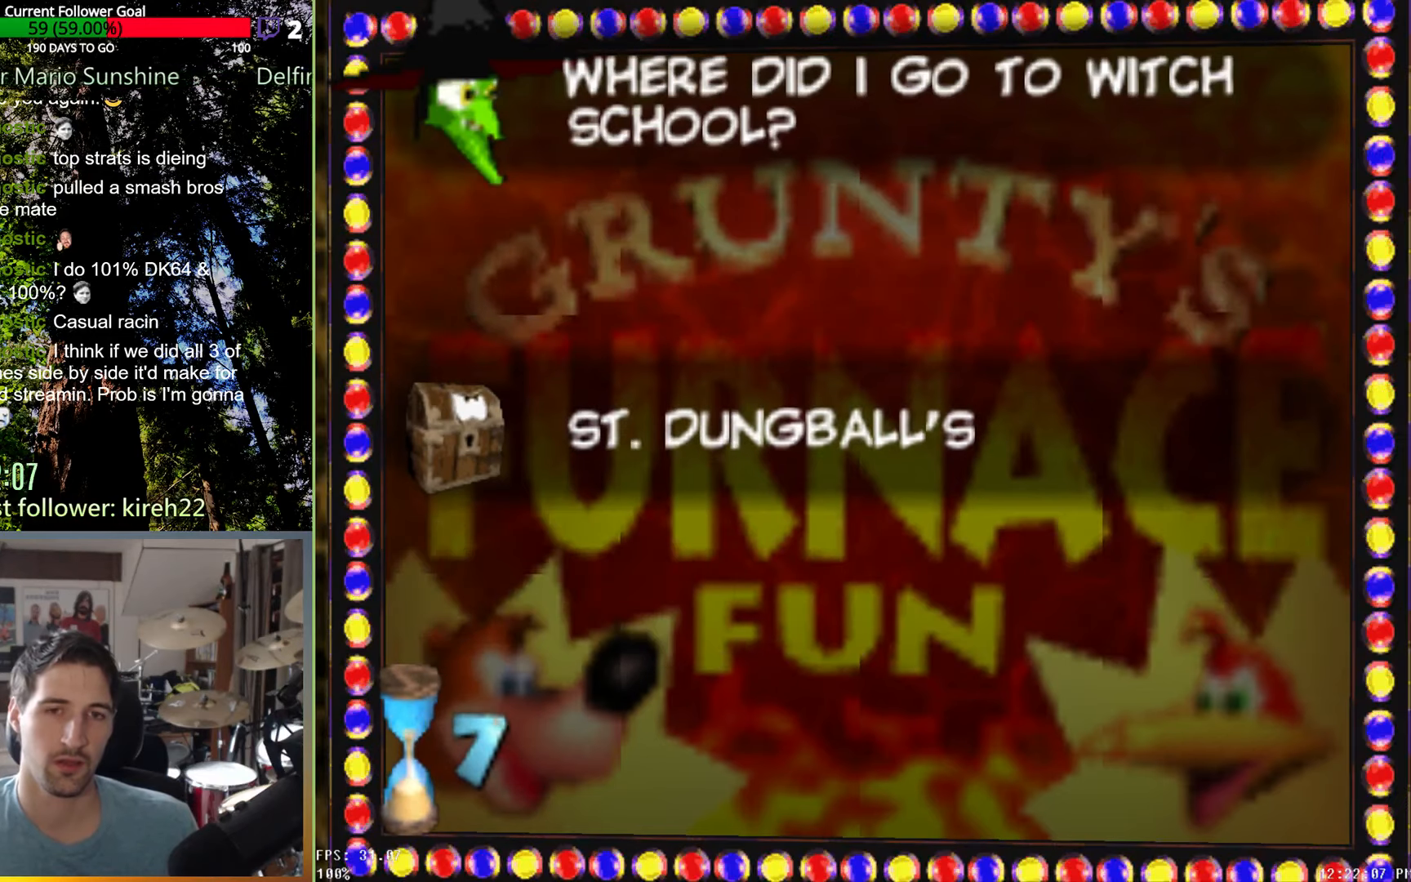
{"dt_ms": 500, "buttons": [], "left_stick": "center", "right_stick": "center", "events": []}
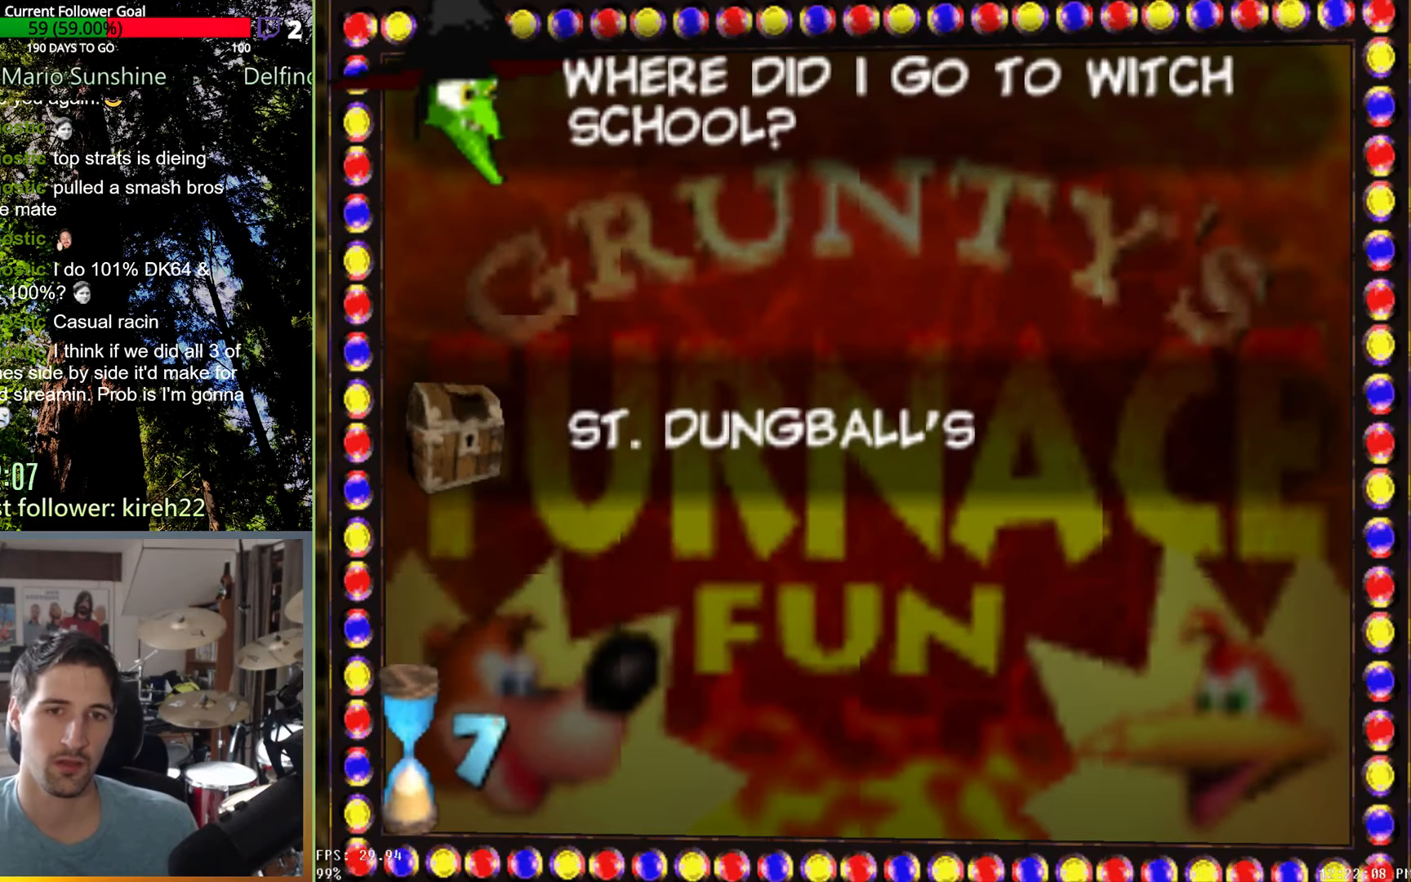
{"dt_ms": 1000, "buttons": [], "left_stick": "up", "right_stick": "center", "events": [[500, "left_stick", "up"]]}
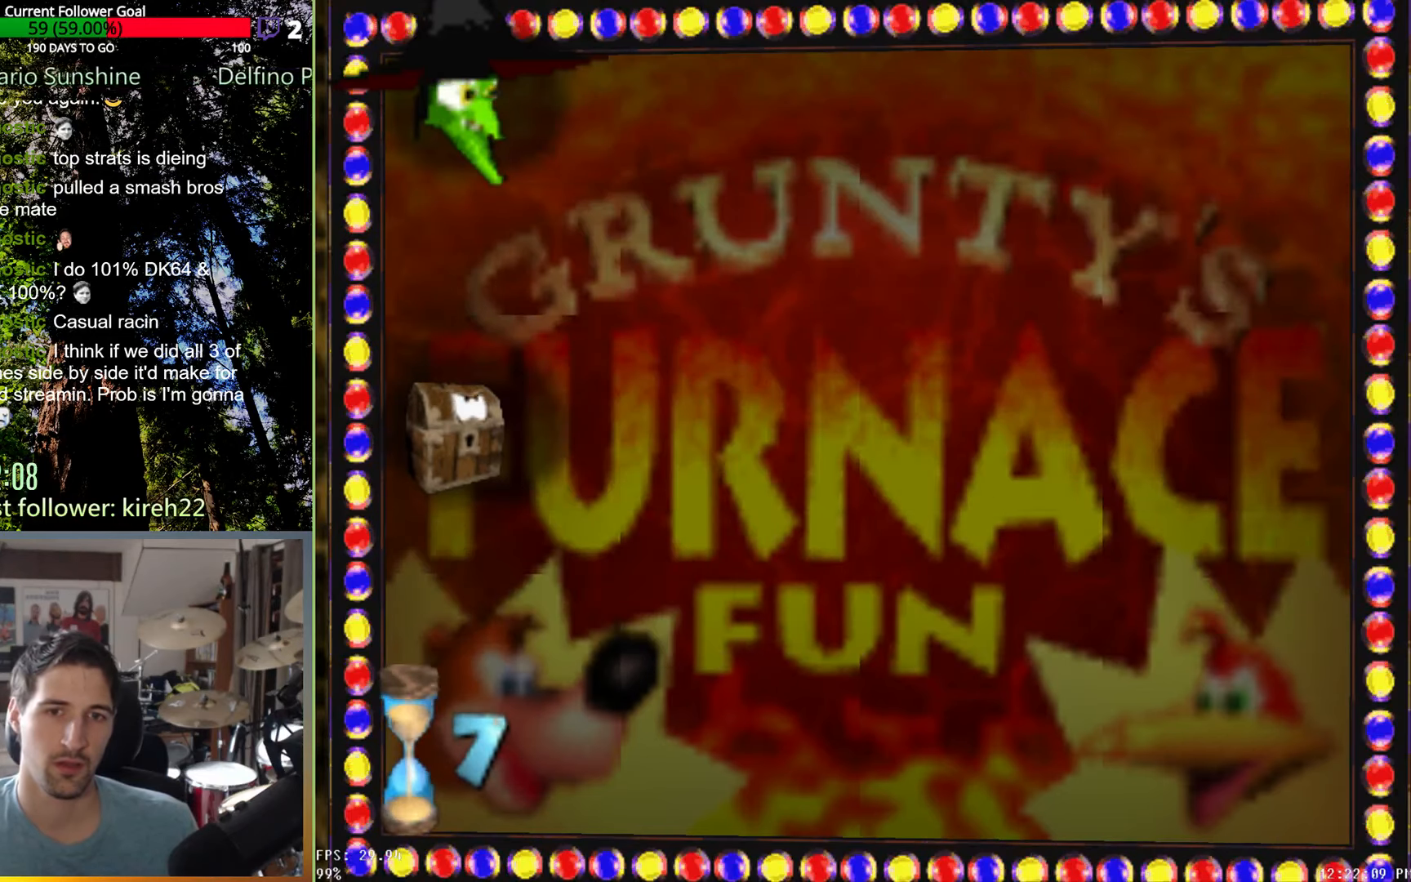
{"dt_ms": 500, "buttons": [], "left_stick": "up", "right_stick": "center", "events": []}
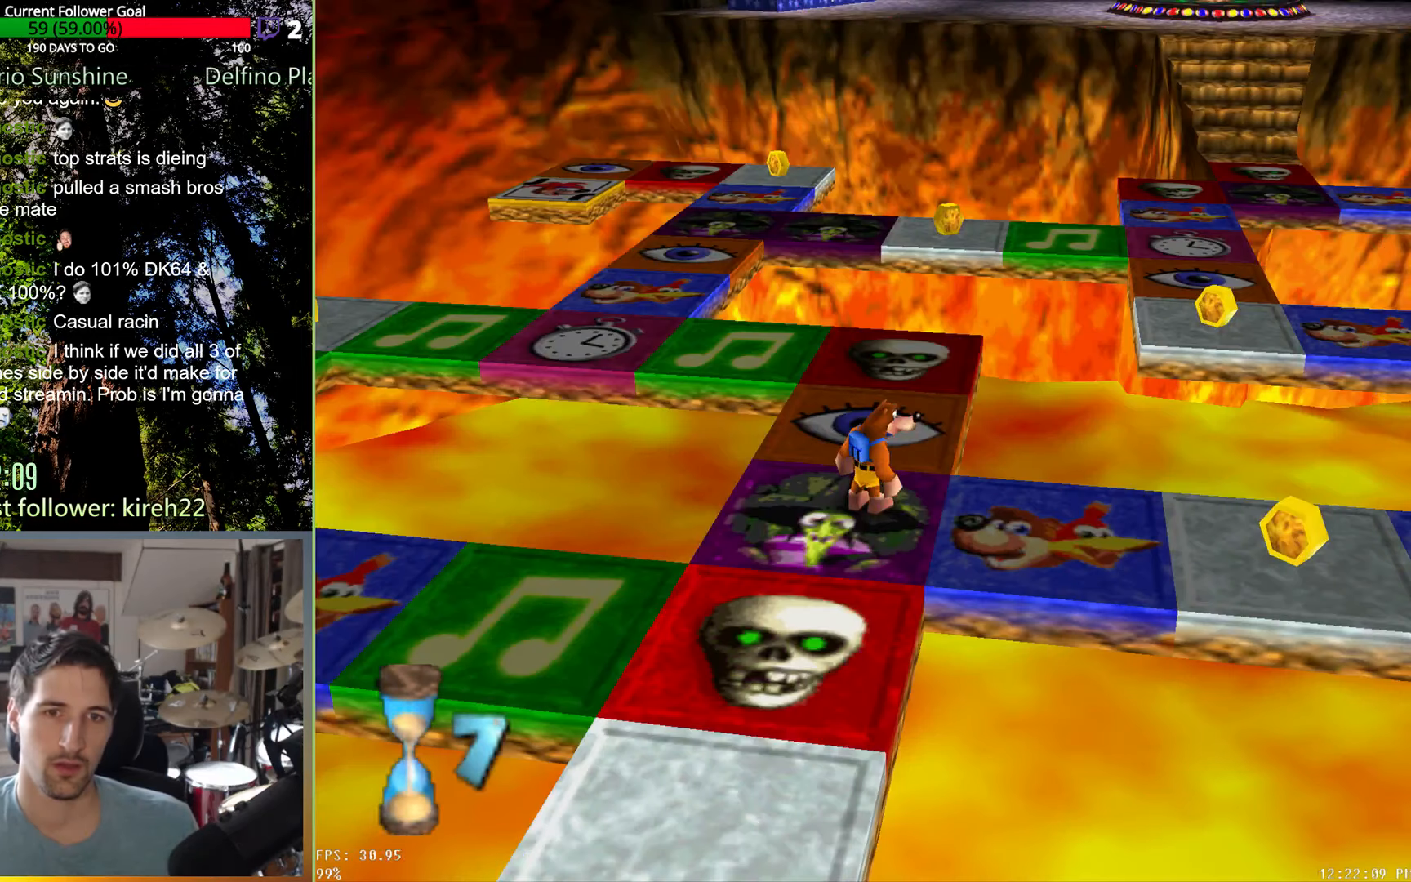
{"dt_ms": 500, "buttons": ["A"], "left_stick": "center", "right_stick": "center", "events": [[417, "left_stick", "center"], [500, "A", "down"]]}
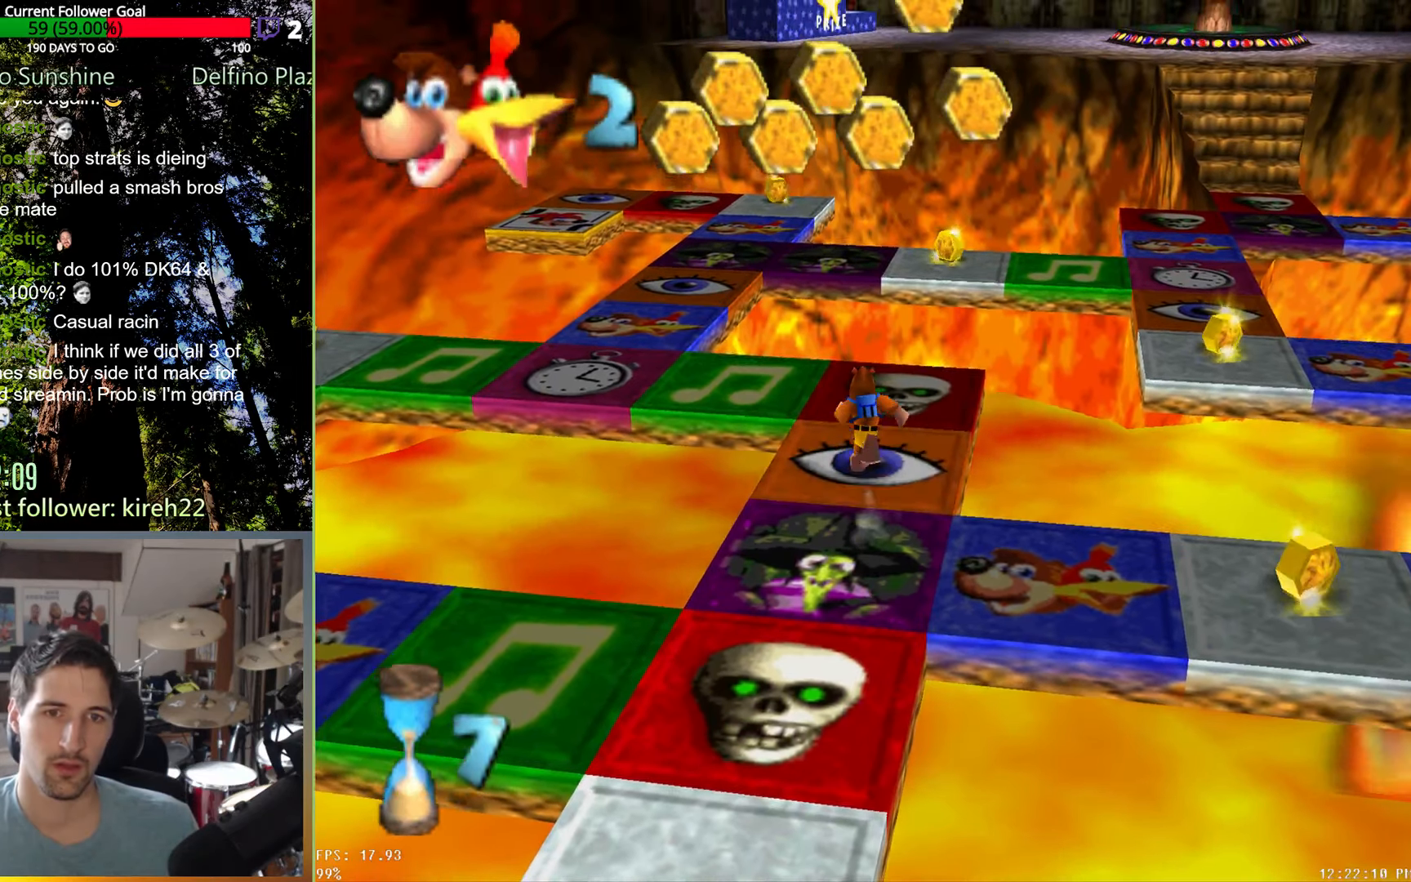
{"dt_ms": 500, "buttons": [], "left_stick": "center", "right_stick": "center", "events": [[63, "A", "up"]]}
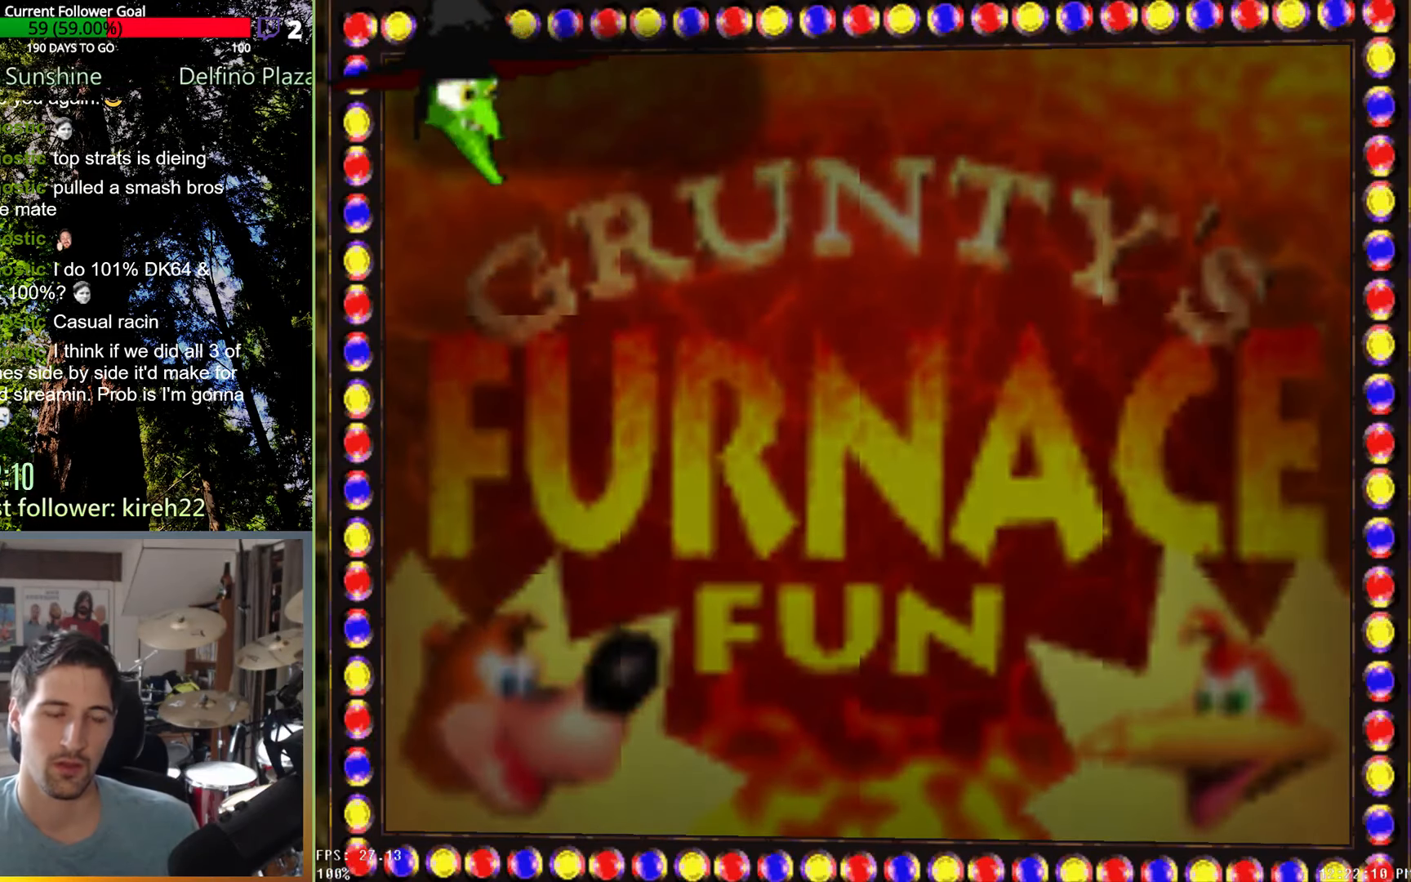
{"dt_ms": 500, "buttons": [], "left_stick": "center", "right_stick": "center", "events": []}
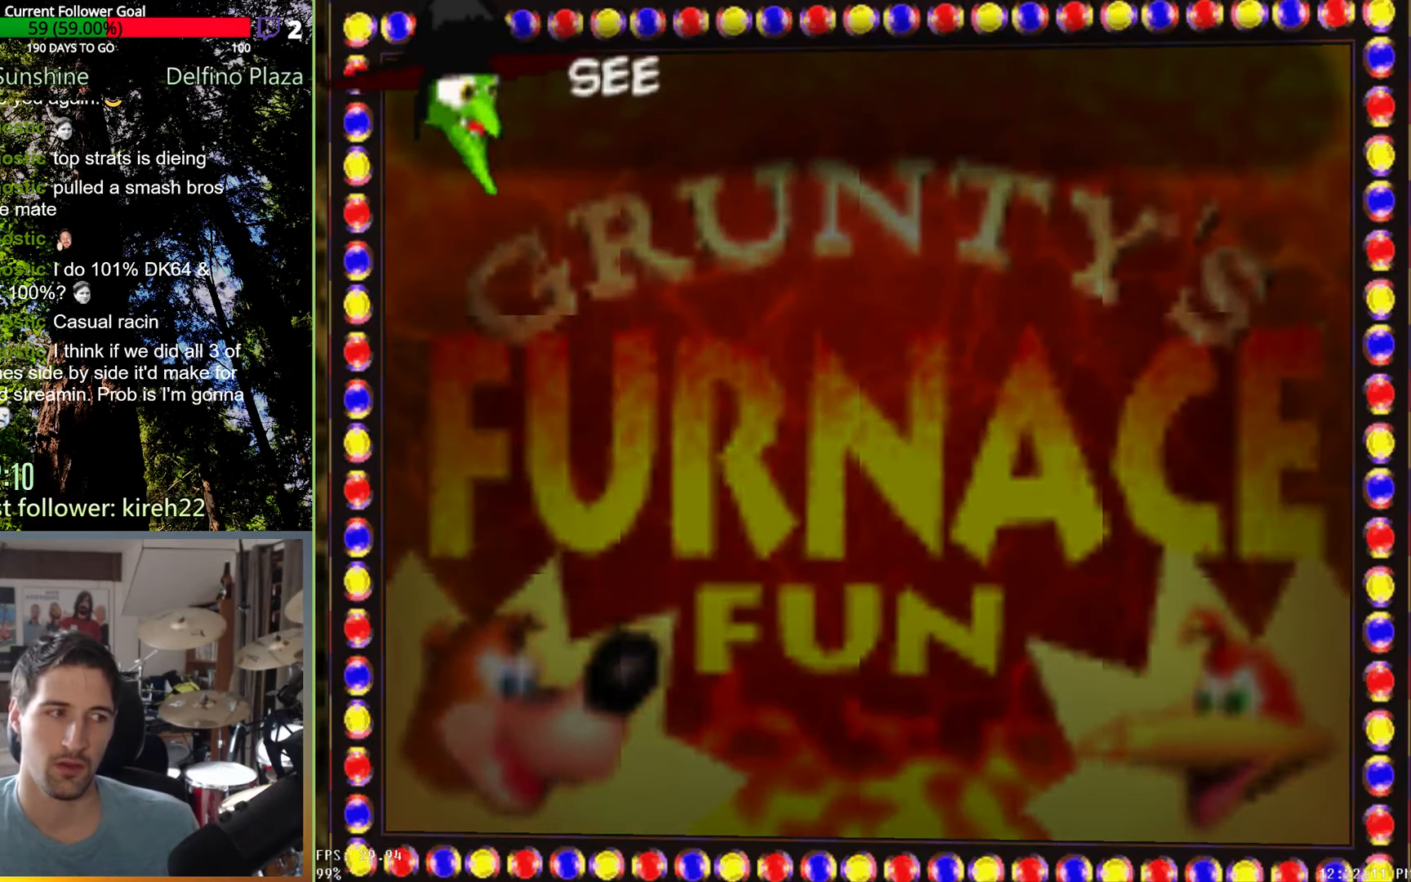
{"dt_ms": 500, "buttons": [], "left_stick": "center", "right_stick": "center", "events": []}
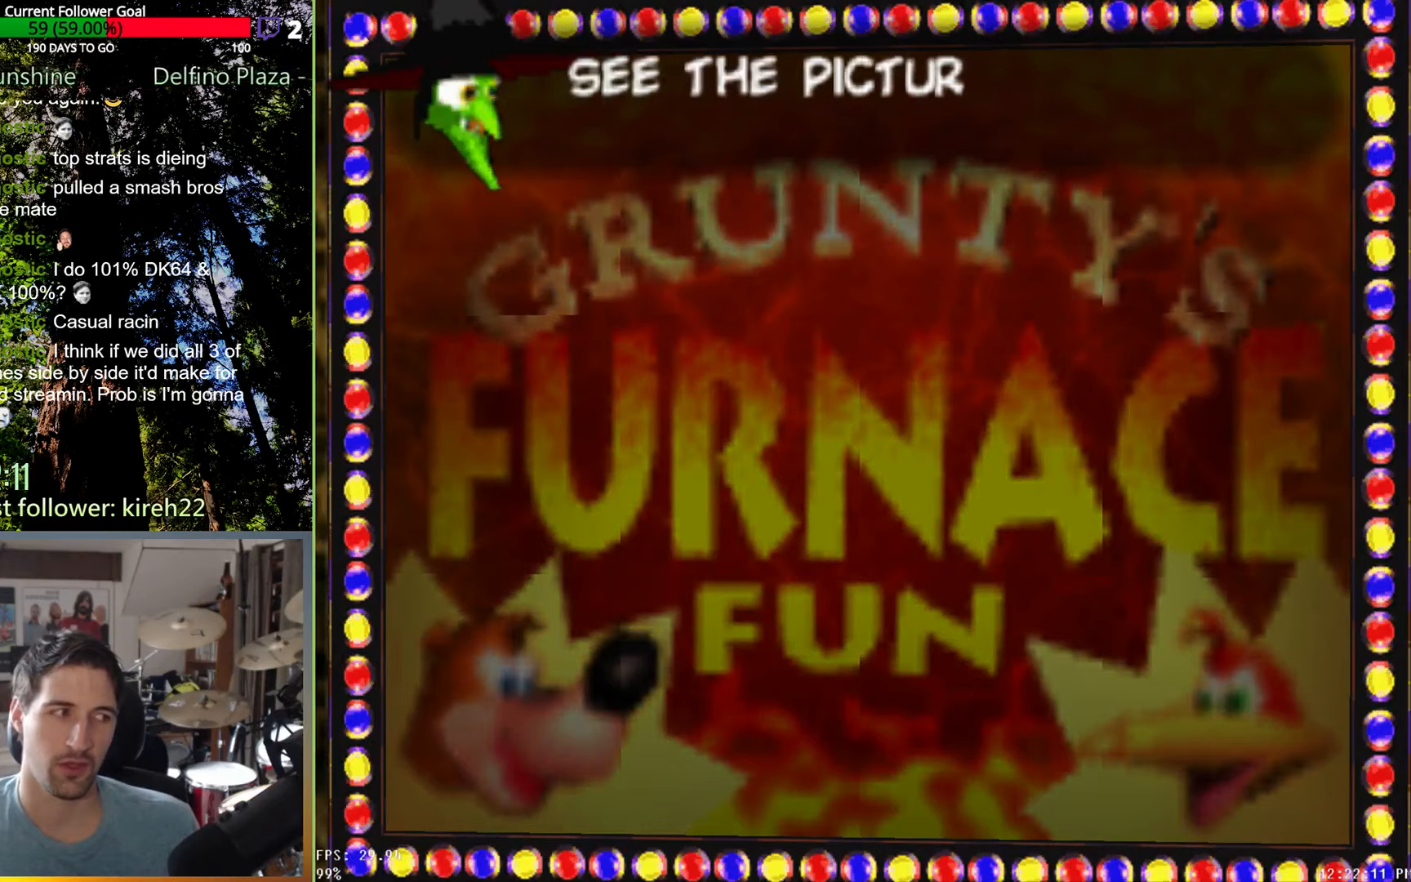
{"dt_ms": 500, "buttons": [], "left_stick": "center", "right_stick": "center", "events": []}
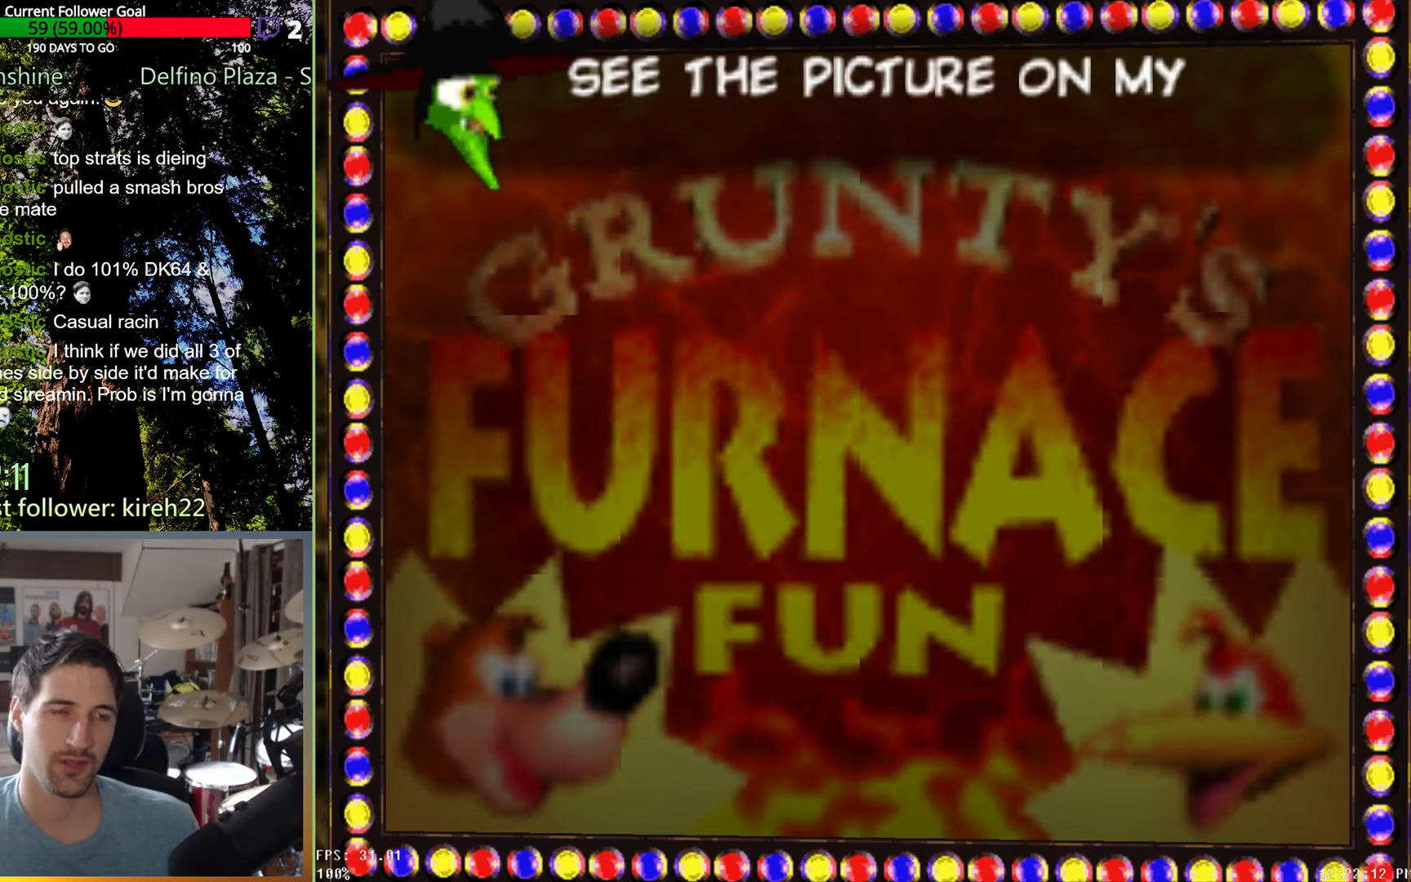
{"dt_ms": 500, "buttons": [], "left_stick": "center", "right_stick": "center", "events": []}
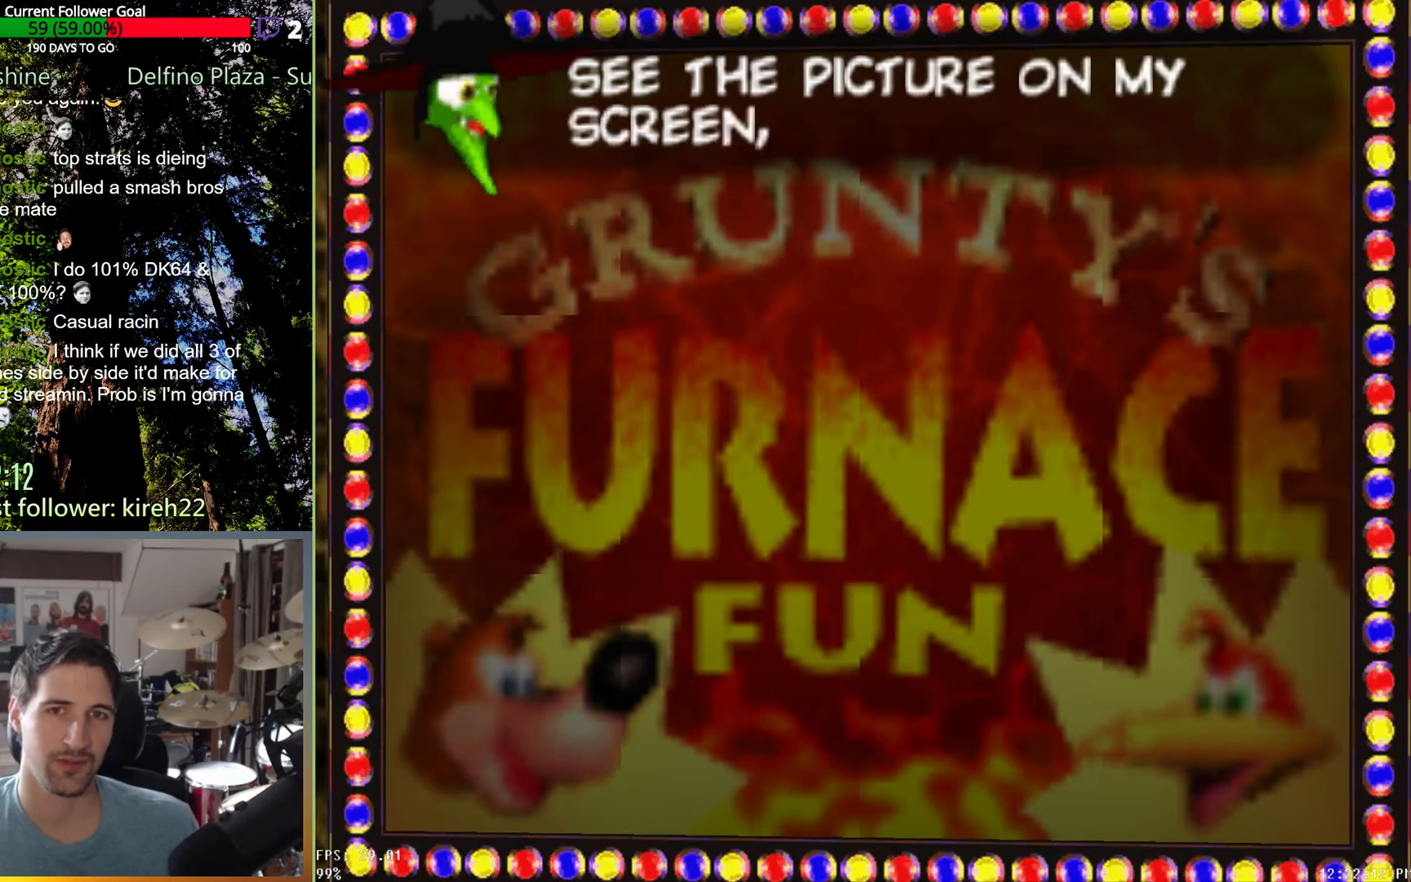
{"dt_ms": 500, "buttons": [], "left_stick": "center", "right_stick": "center", "events": []}
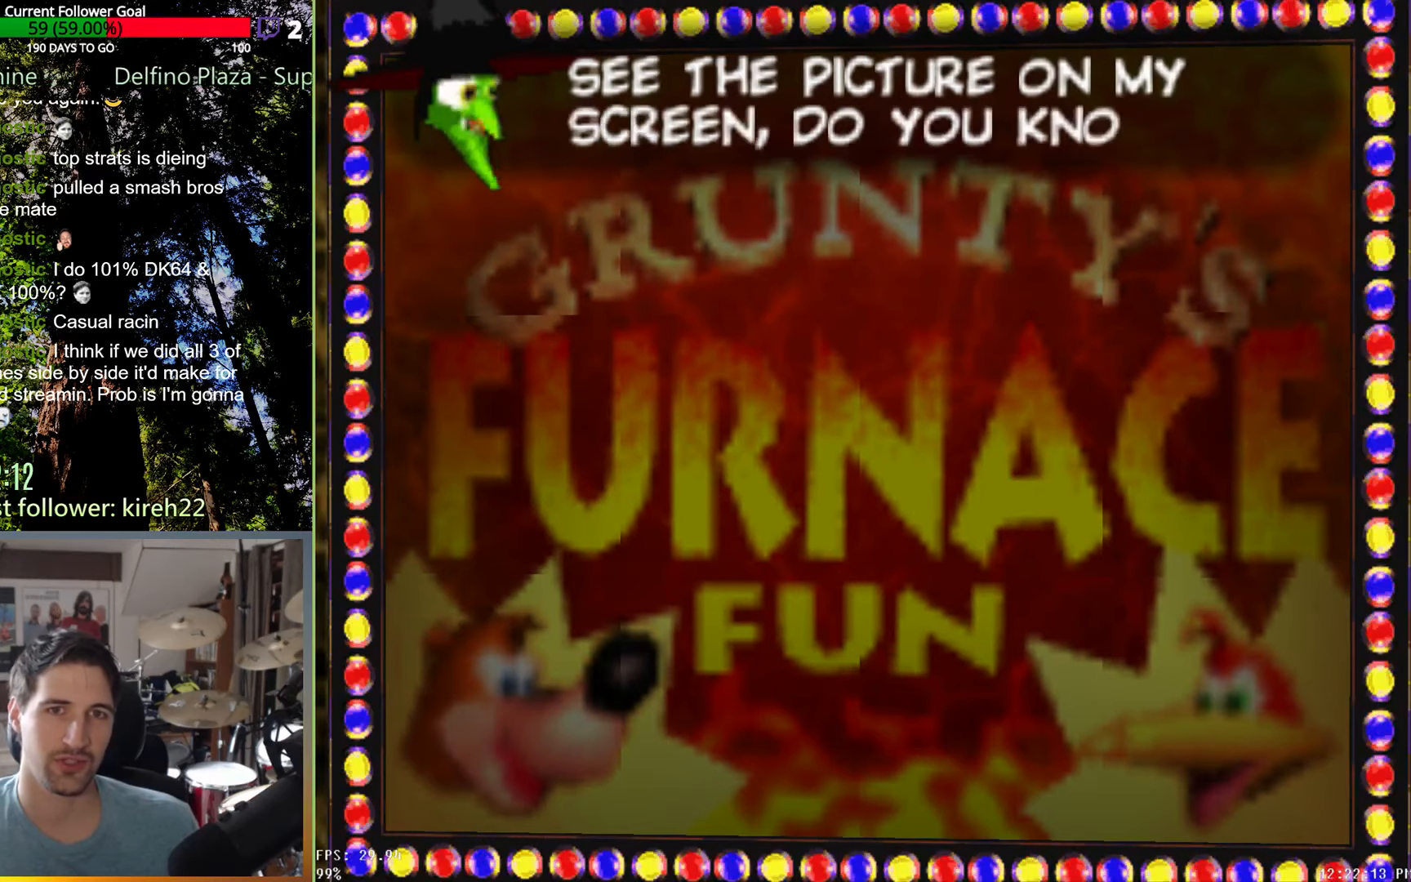
{"dt_ms": 500, "buttons": [], "left_stick": "center", "right_stick": "center", "events": []}
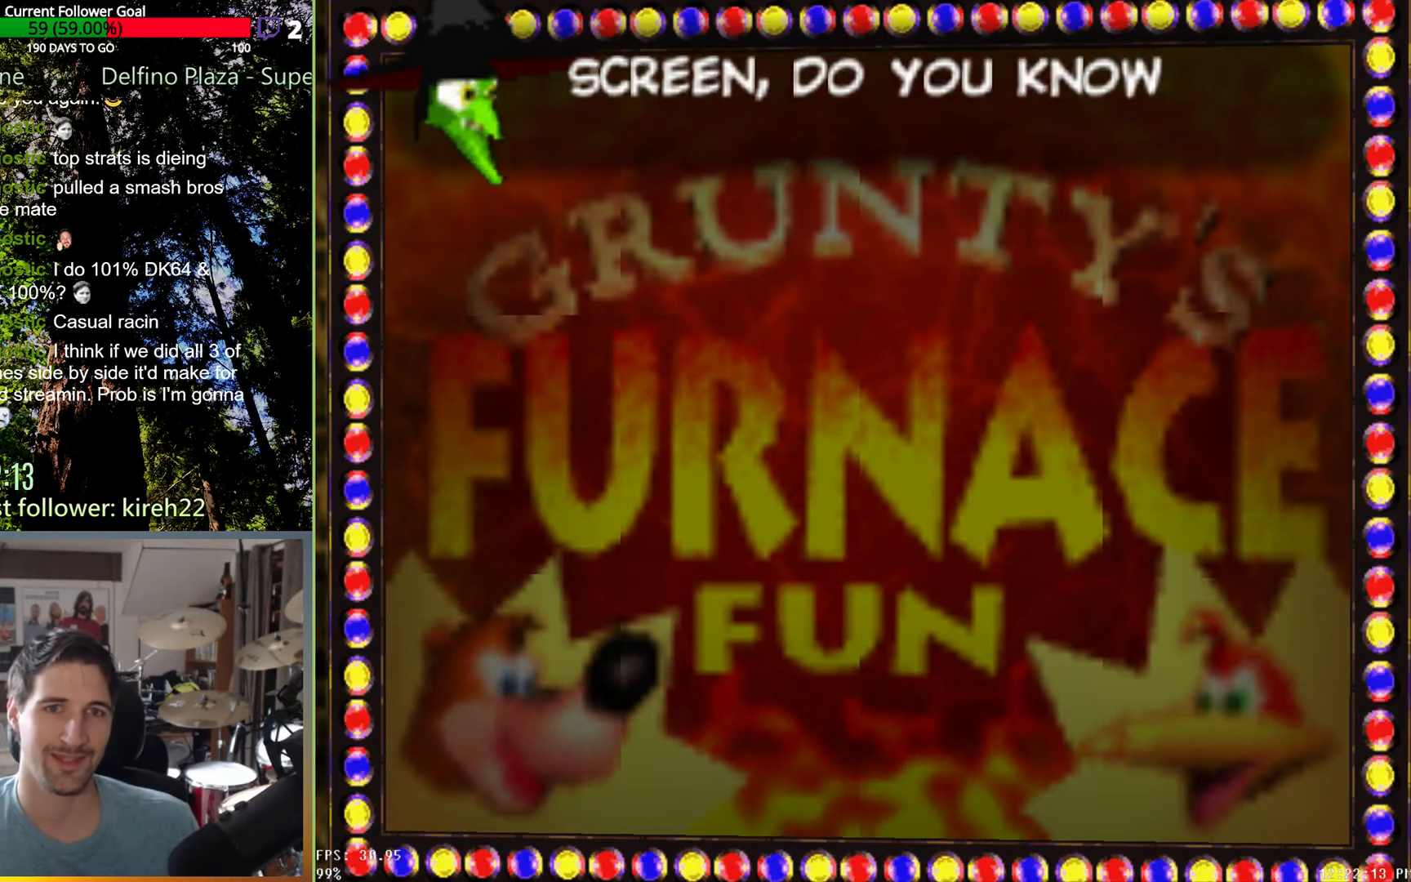
{"dt_ms": 500, "buttons": ["X"], "left_stick": "center", "right_stick": "center", "events": [[333, "X", "down"]]}
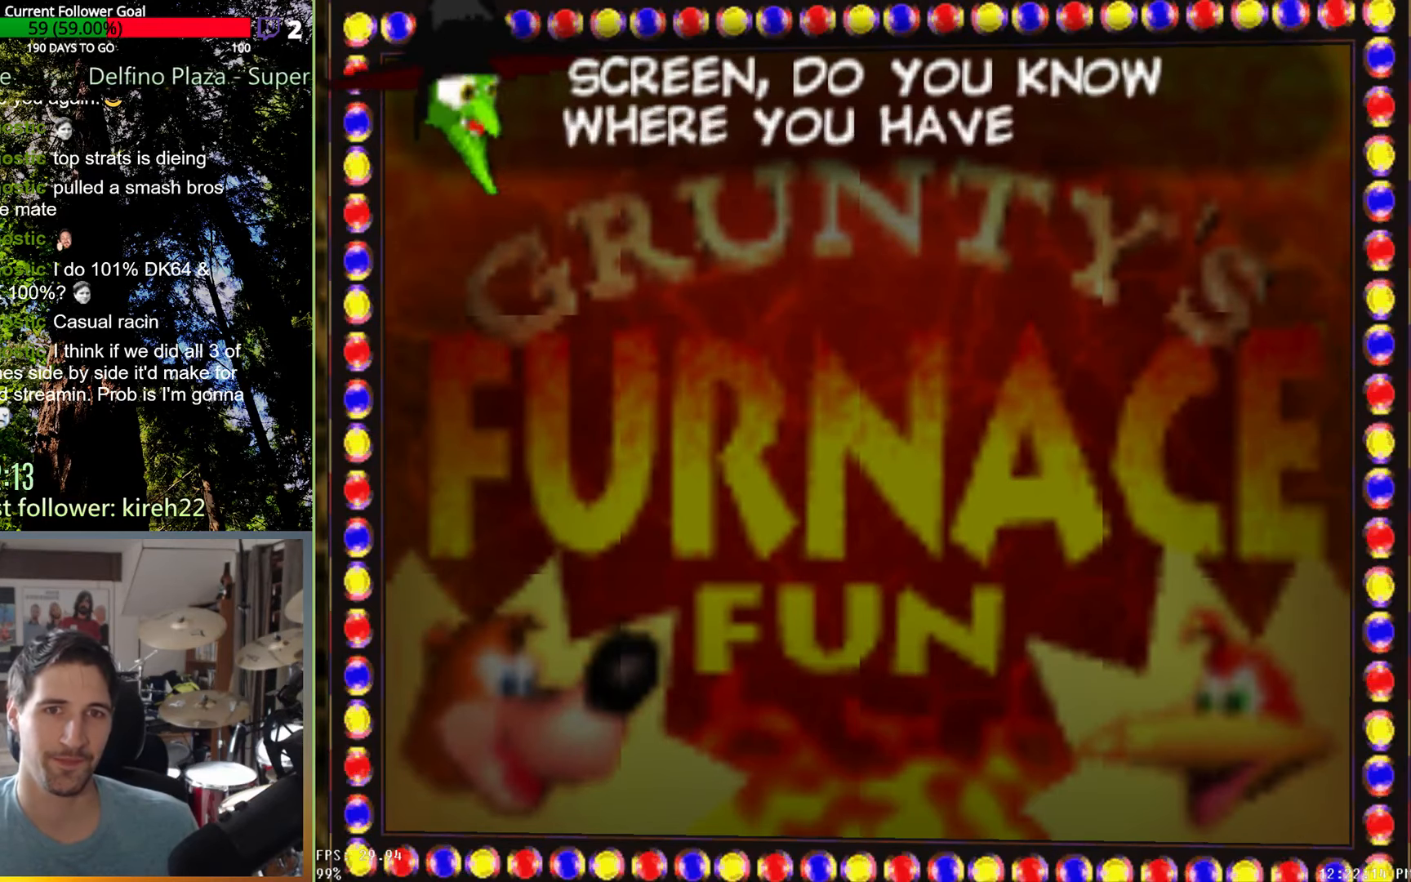
{"dt_ms": 500, "buttons": ["X"], "left_stick": "center", "right_stick": "center", "events": []}
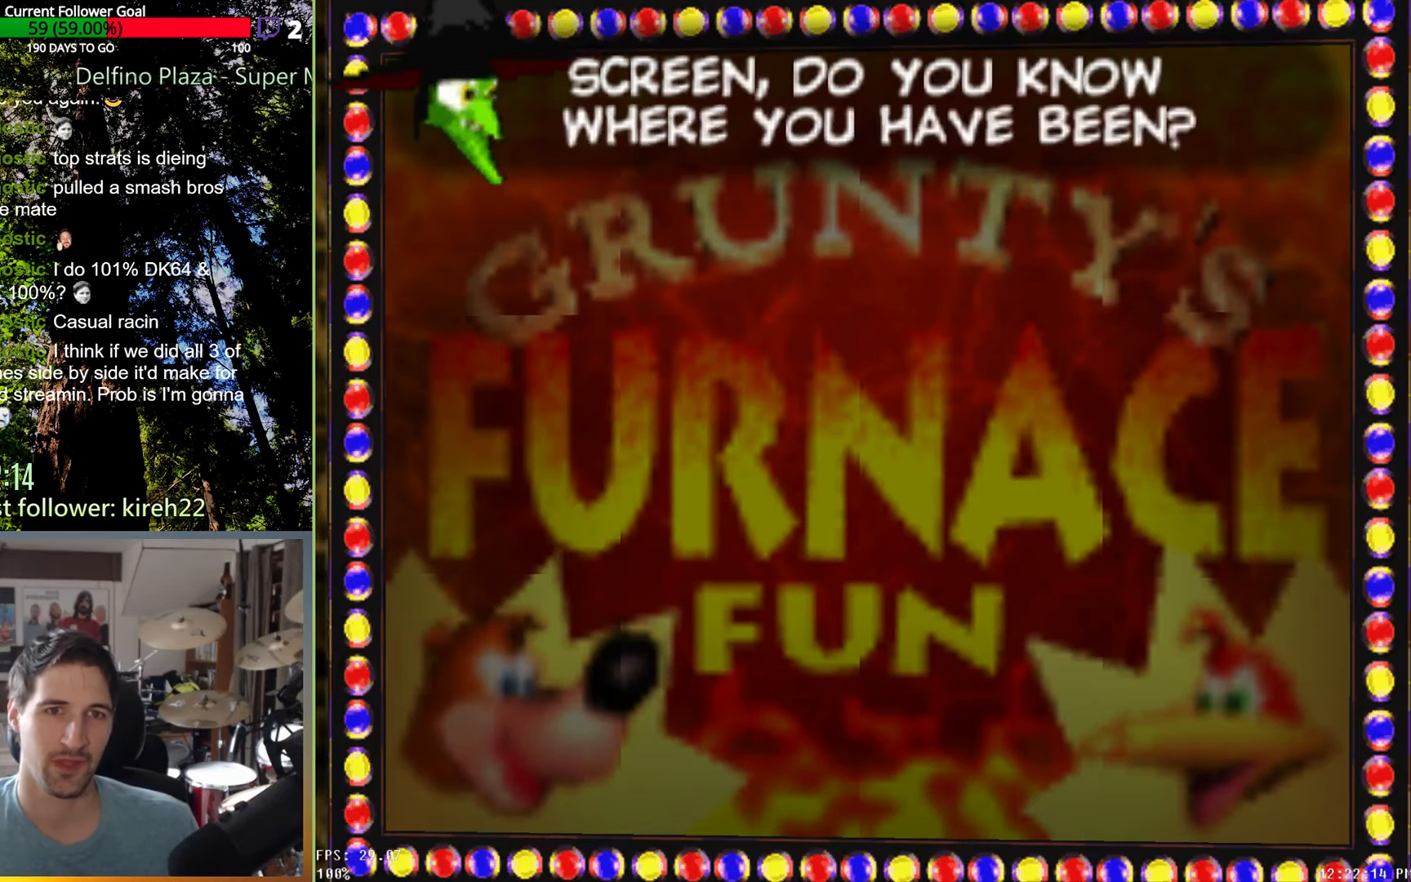
{"dt_ms": 500, "buttons": [], "left_stick": "center", "right_stick": "center", "events": [[63, "X", "up"]]}